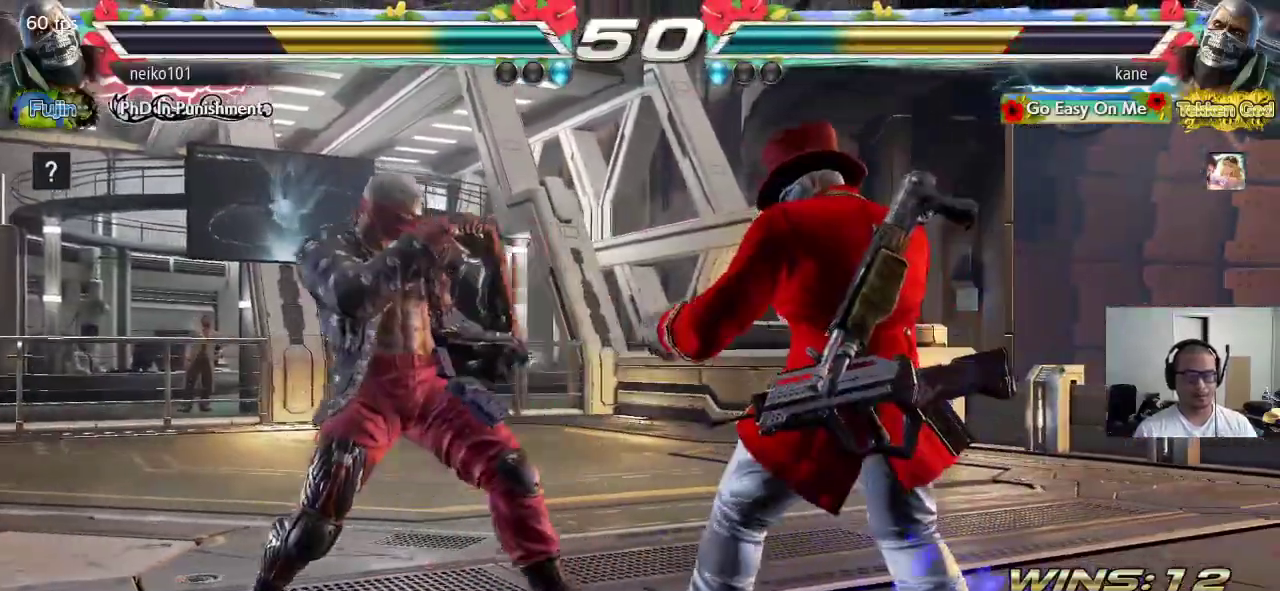
Gameplay with a controller (arcade stick); each line is a JSON object with the inputs held at the frame after it. "events" lists button and stick changes between this image and that frame as [ms after this image, input, new state], when the widget could be followed in between. Not read: L3 R3 keyboard_mouse.
{"buttons": [], "left_stick": "center"}
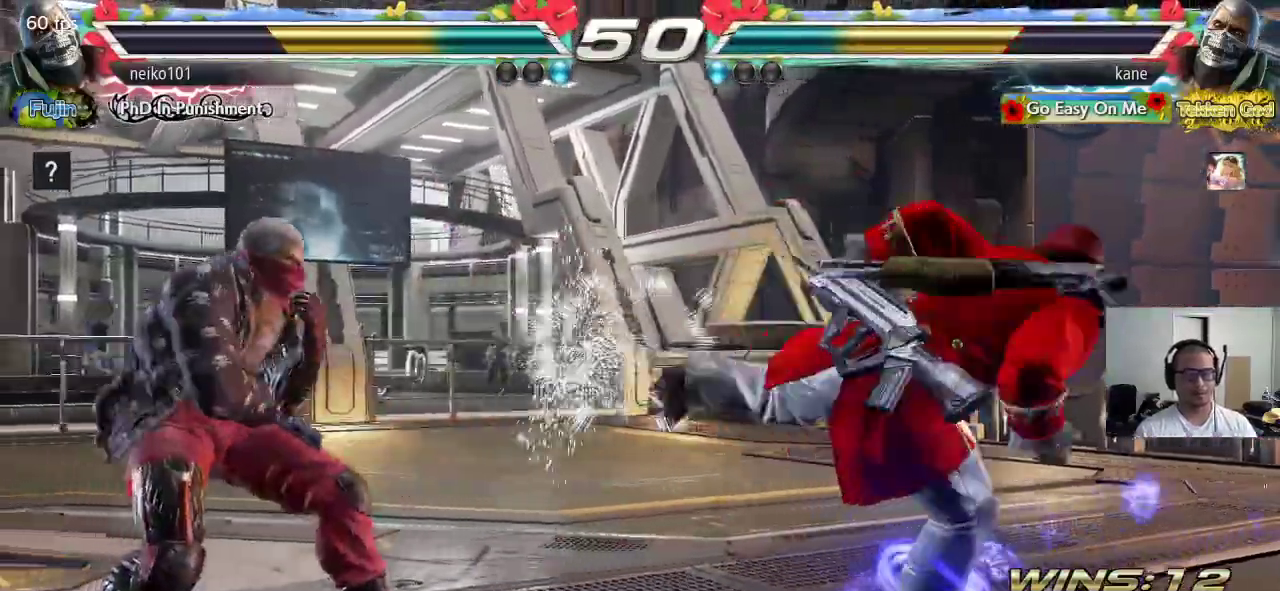
{"buttons": [], "left_stick": "center", "events": [[200, "left_stick", "up"], [267, "left_stick", "center"], [383, "left_stick", "up"], [467, "left_stick", "center"]]}
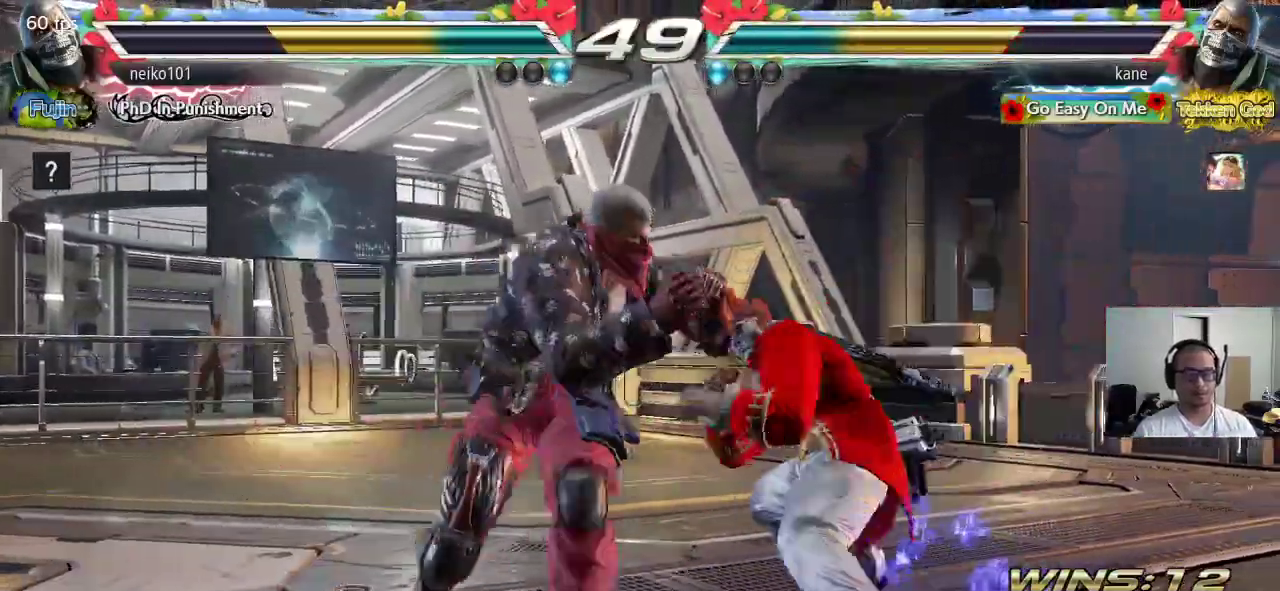
{"buttons": [], "left_stick": "center", "events": [[117, "left_stick", "right"], [400, "left_stick", "center"], [450, "left_stick", "left"], [500, "left_stick", "center"]]}
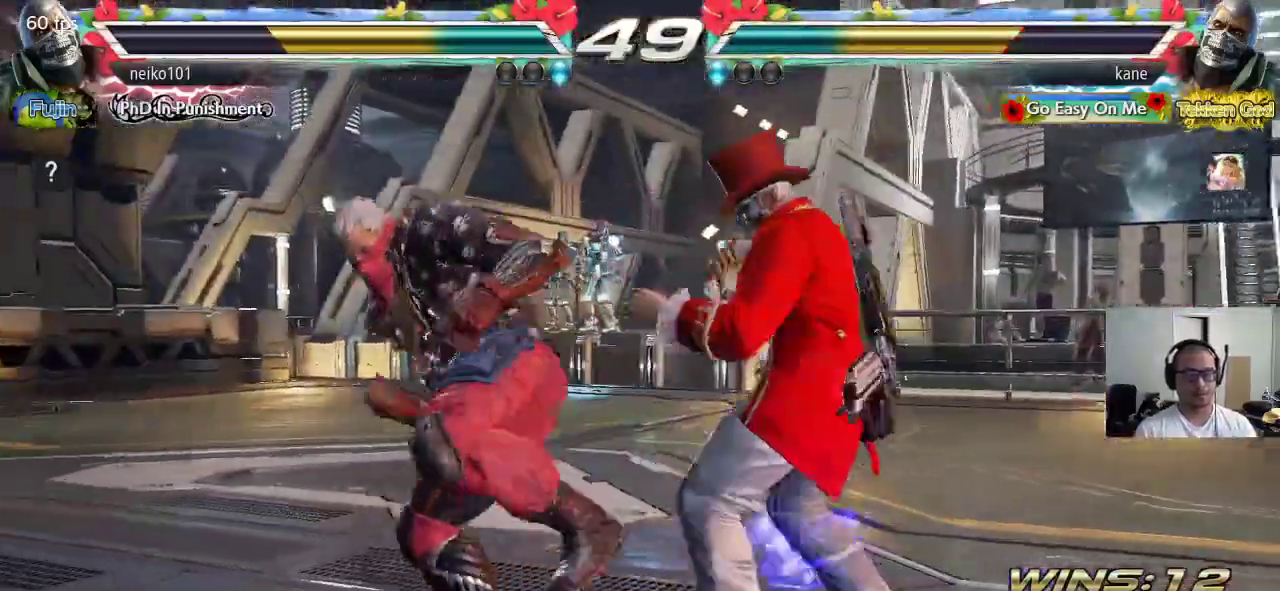
{"buttons": [], "left_stick": "center", "events": [[17, "TRIANGLE", "down"], [17, "left_stick", "right"], [367, "left_stick", "center"], [383, "TRIANGLE", "up"]]}
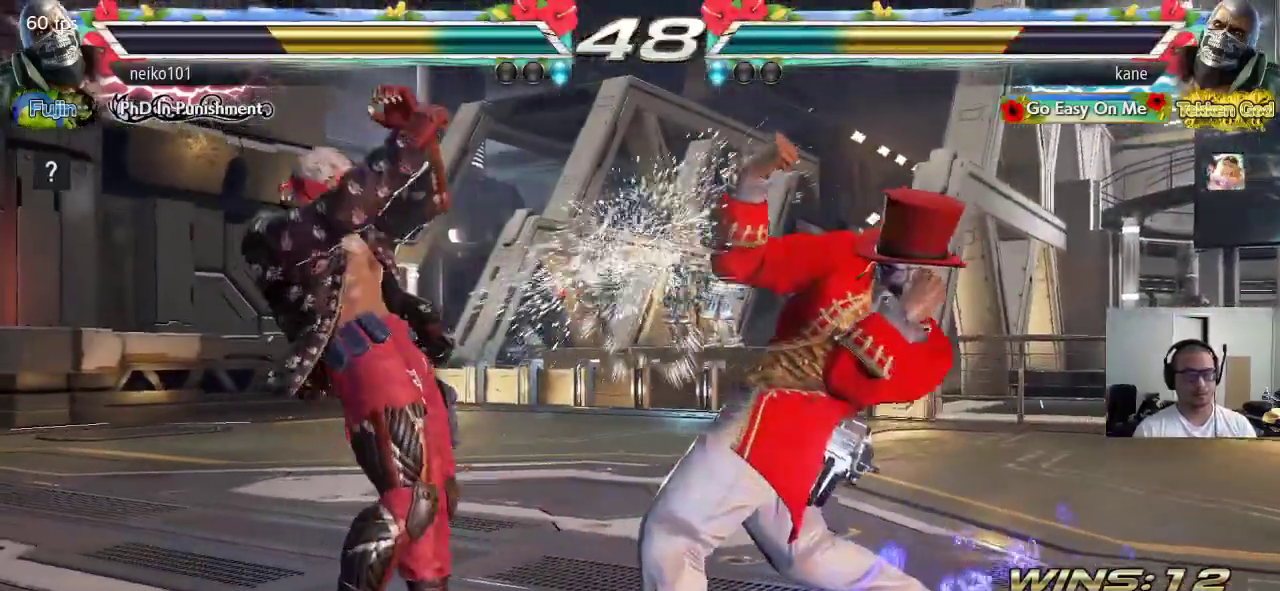
{"buttons": ["CROSS"], "left_stick": "center", "events": [[200, "left_stick", "down-right"], [467, "left_stick", "center"], [483, "CROSS", "down"]]}
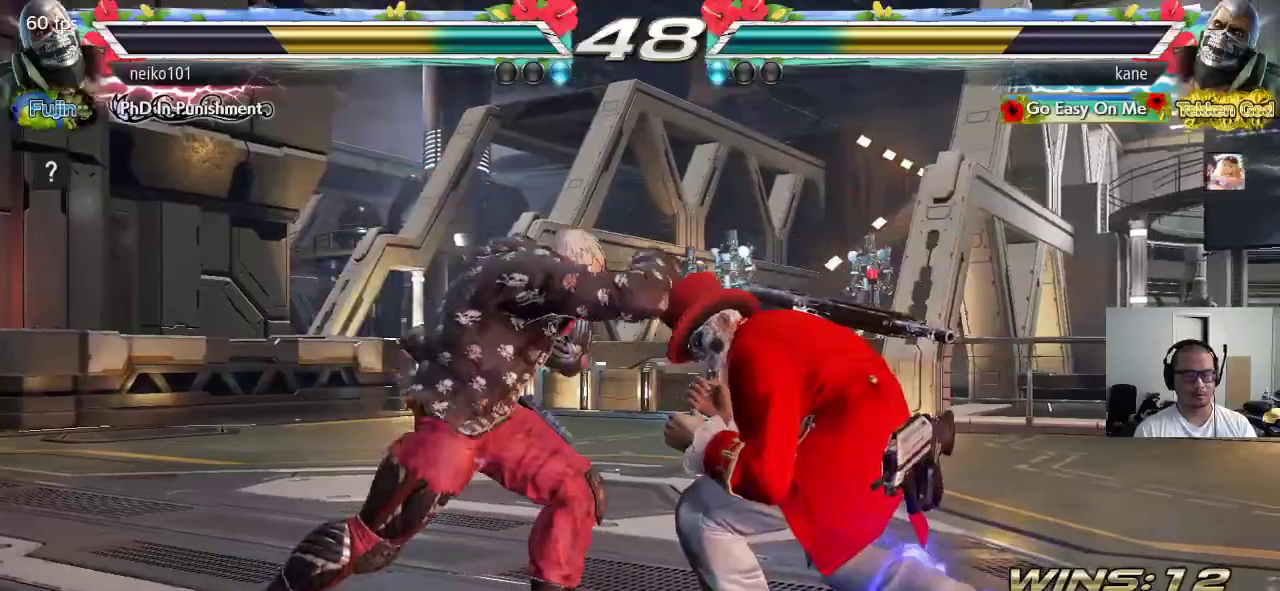
{"buttons": [], "left_stick": "center", "events": [[83, "CROSS", "up"]]}
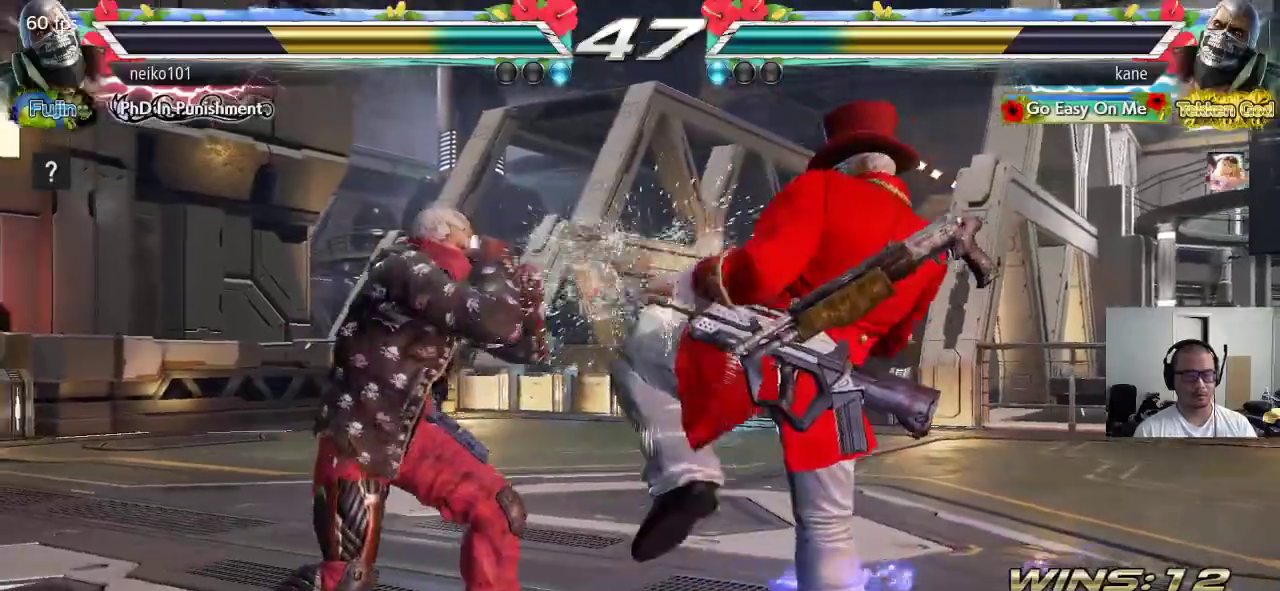
{"buttons": [], "left_stick": "right", "events": [[117, "left_stick", "right"]]}
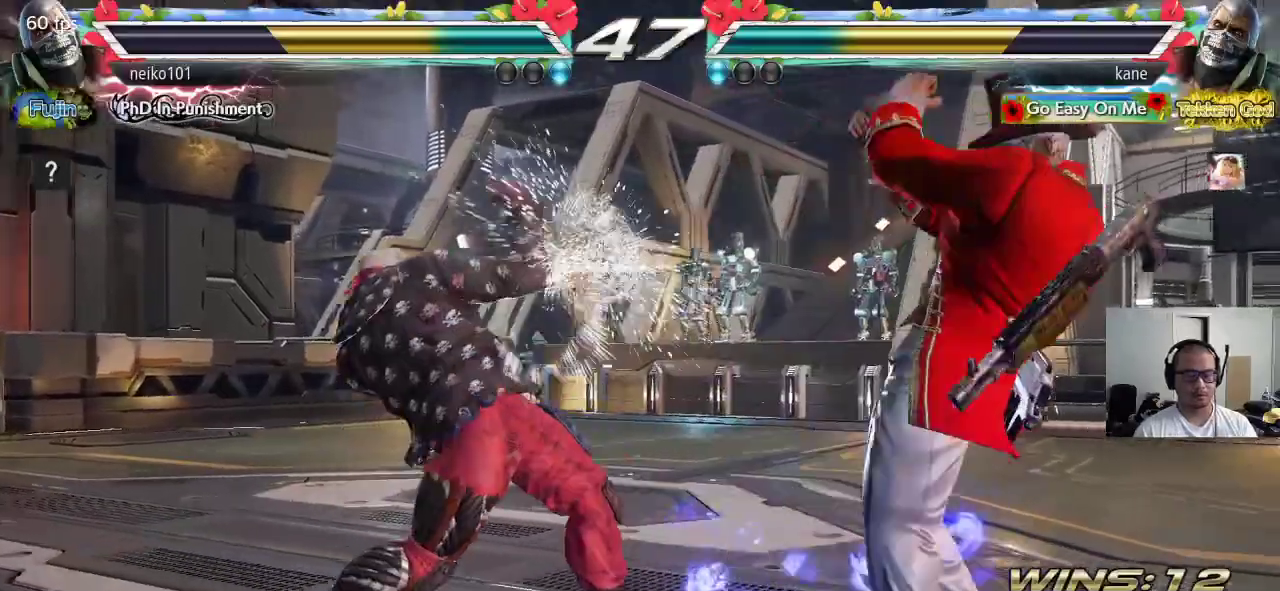
{"buttons": [], "left_stick": "right", "events": [[33, "left_stick", "center"], [267, "left_stick", "left"], [350, "left_stick", "center"], [467, "left_stick", "right"]]}